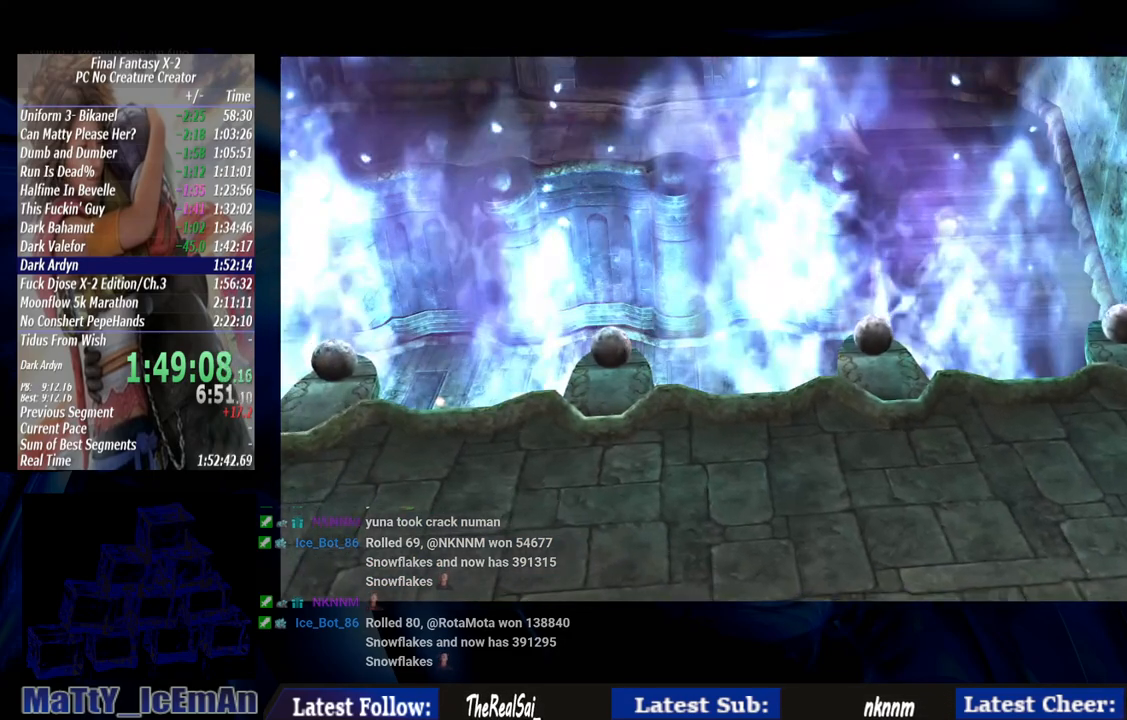
Gameplay with a controller (PlayStation layout); each line is a JSON object with the inputs held at the frame after it. "events" lists button and stick changes between this image and that frame as [ms after this image, input, new state], when the widget could be followed in between. Not read: L2 L3 R3.
{"buttons": [], "left_stick": "center", "right_stick": "center", "events": [[50, "CROSS", "up"], [217, "CROSS", "down"], [250, "CROSS", "up"], [350, "CROSS", "down"], [450, "CROSS", "up"]]}
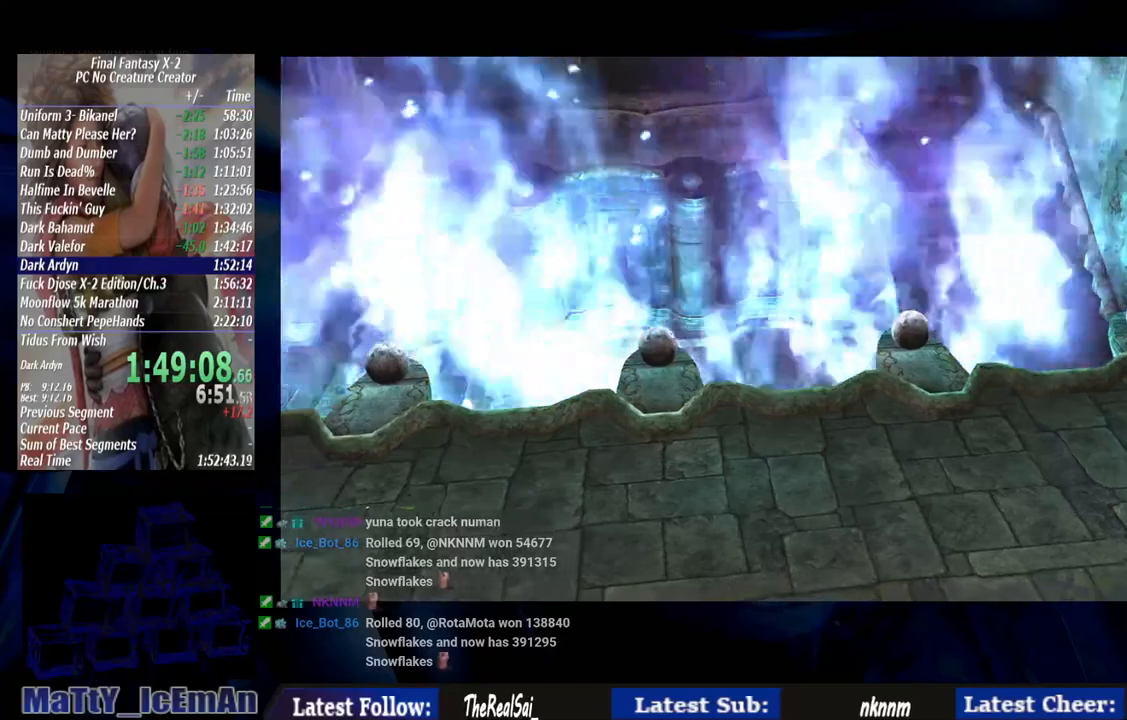
{"buttons": ["CROSS"], "left_stick": "center", "right_stick": "center", "events": [[50, "CROSS", "down"], [117, "CROSS", "up"], [217, "CROSS", "down"], [317, "CROSS", "up"], [417, "CROSS", "down"]]}
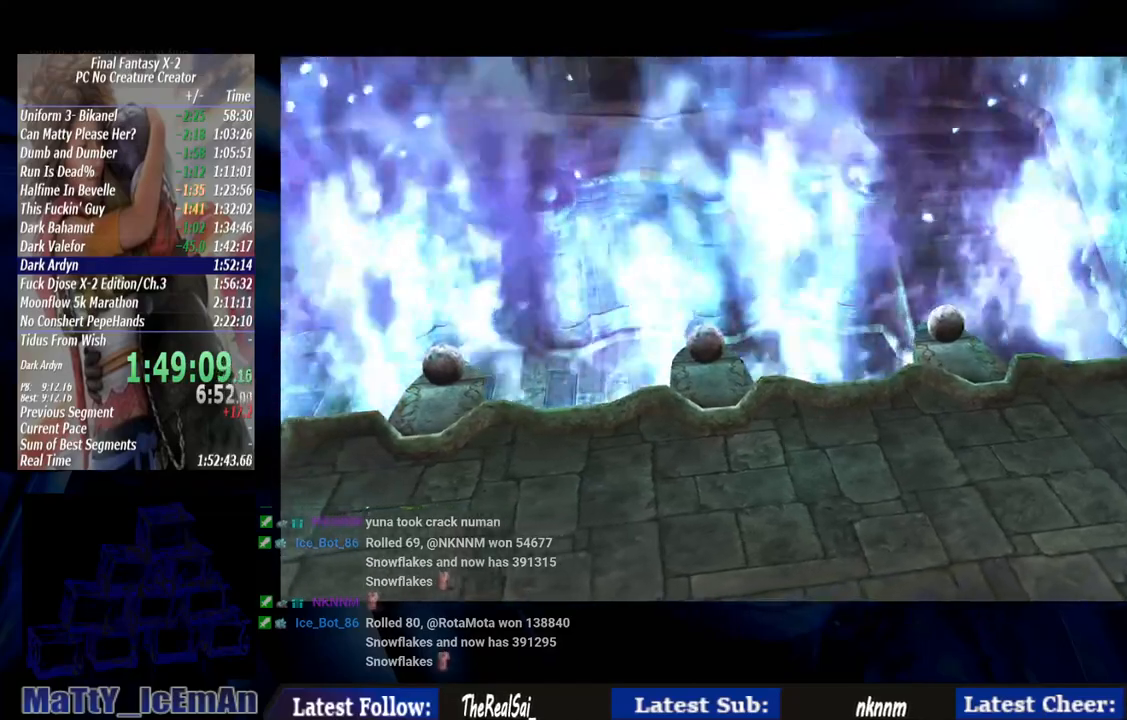
{"buttons": ["CROSS"], "left_stick": "center", "right_stick": "center", "events": [[17, "CROSS", "up"], [117, "CROSS", "down"], [183, "CROSS", "up"], [317, "CROSS", "down"], [383, "CROSS", "up"], [483, "CROSS", "down"]]}
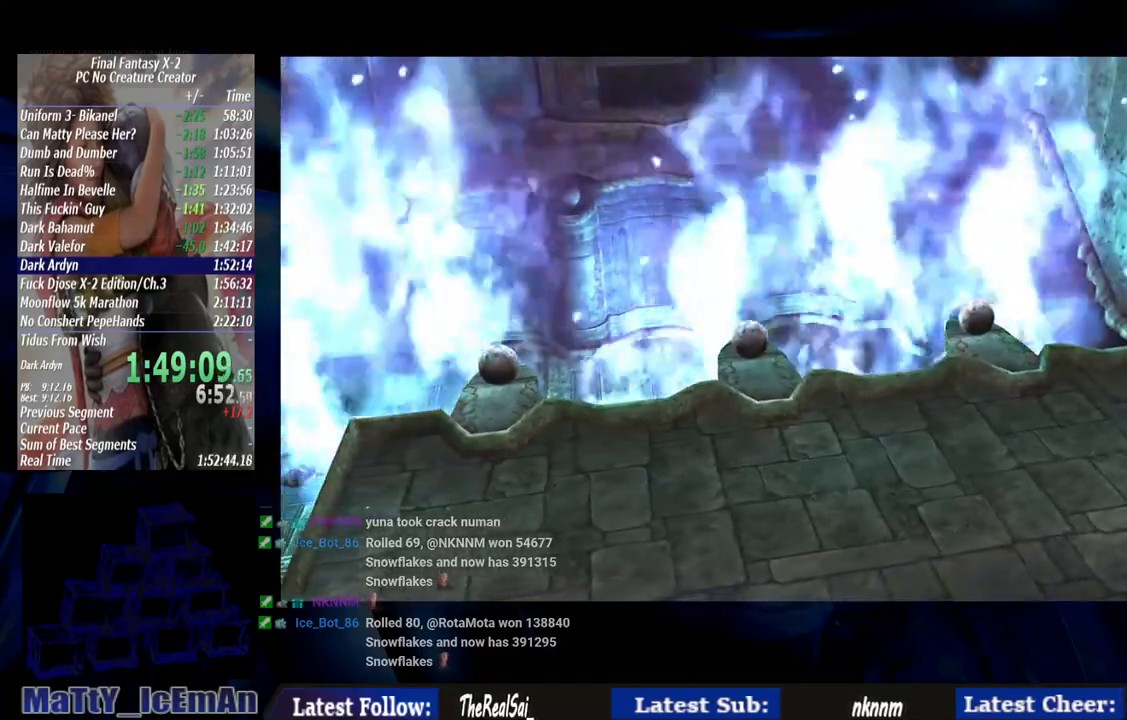
{"buttons": [], "left_stick": "center", "right_stick": "center", "events": [[83, "CROSS", "up"], [183, "CROSS", "down"], [250, "CROSS", "up"], [350, "CROSS", "down"], [450, "CROSS", "up"]]}
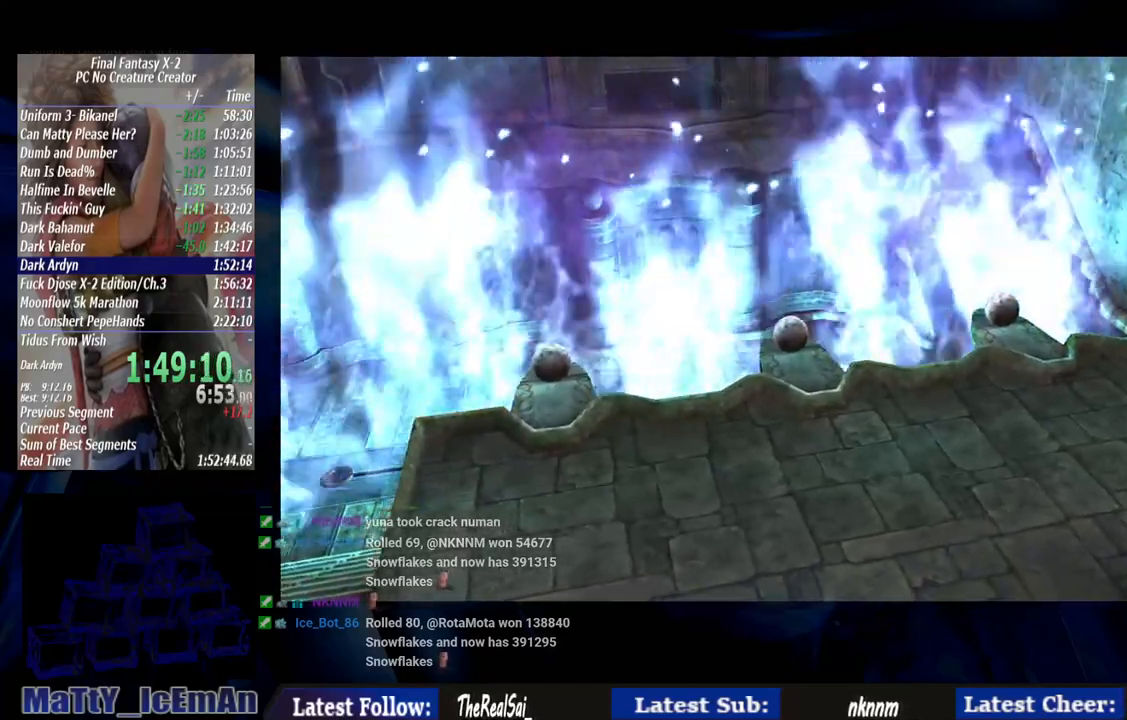
{"buttons": ["CROSS"], "left_stick": "center", "right_stick": "center", "events": [[50, "CROSS", "down"], [150, "CROSS", "up"], [250, "CROSS", "down"], [350, "CROSS", "up"], [450, "CROSS", "down"]]}
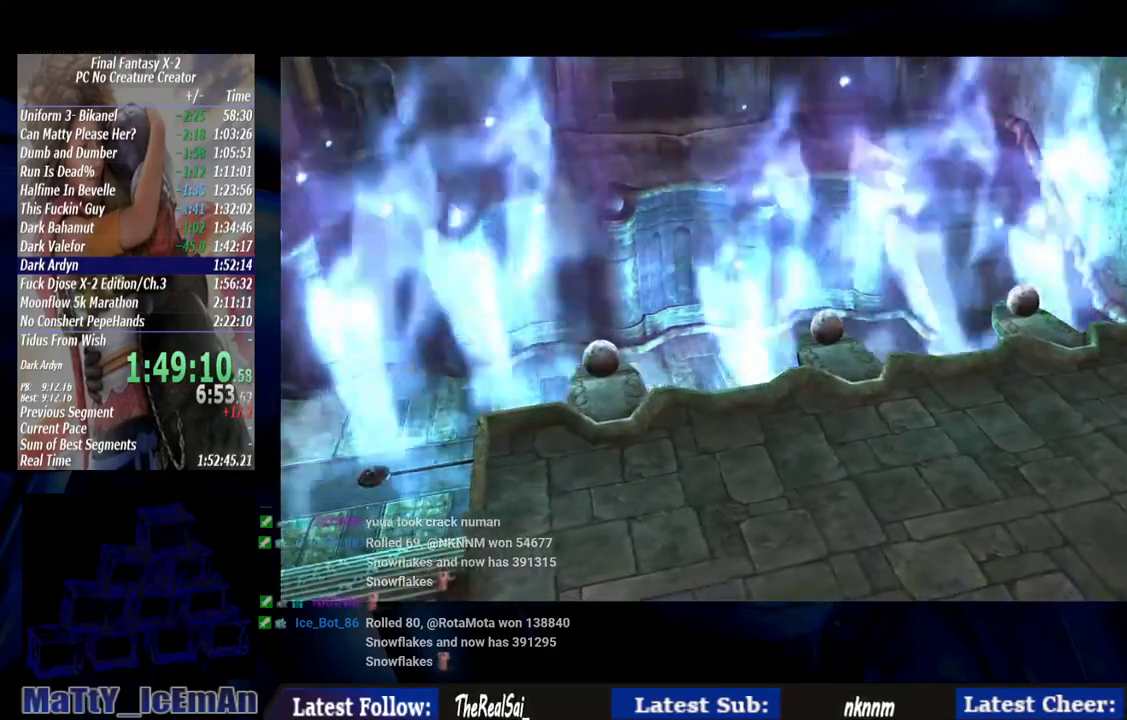
{"buttons": [], "left_stick": "center", "right_stick": "center", "events": [[50, "CROSS", "up"], [150, "CROSS", "down"], [250, "CROSS", "up"], [350, "CROSS", "down"], [450, "CROSS", "up"]]}
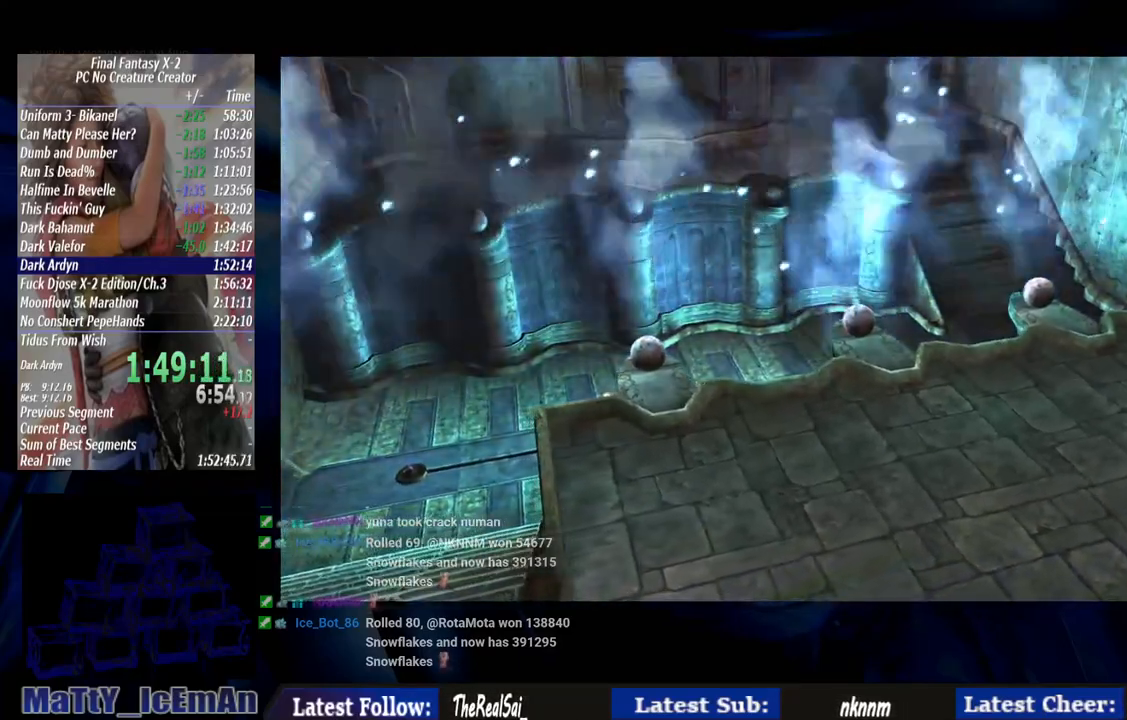
{"buttons": ["CROSS"], "left_stick": "center", "right_stick": "center", "events": [[50, "CROSS", "down"], [117, "CROSS", "up"], [217, "CROSS", "down"], [317, "CROSS", "up"], [417, "CROSS", "down"]]}
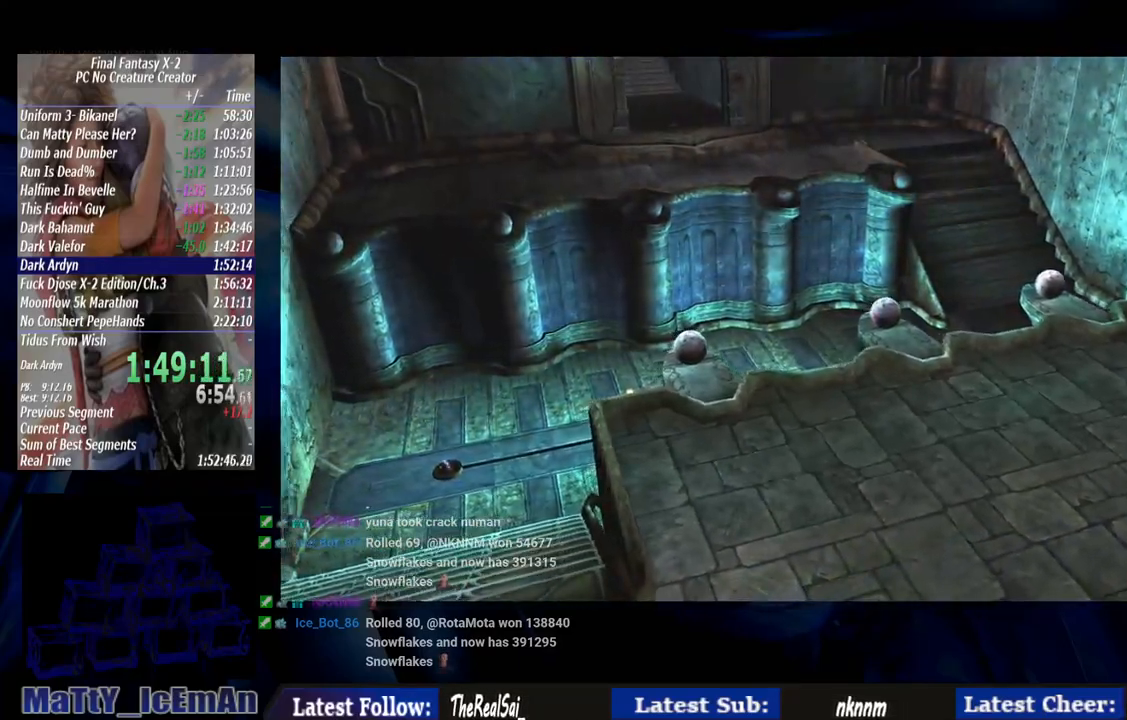
{"buttons": ["CROSS"], "left_stick": "up", "right_stick": "center"}
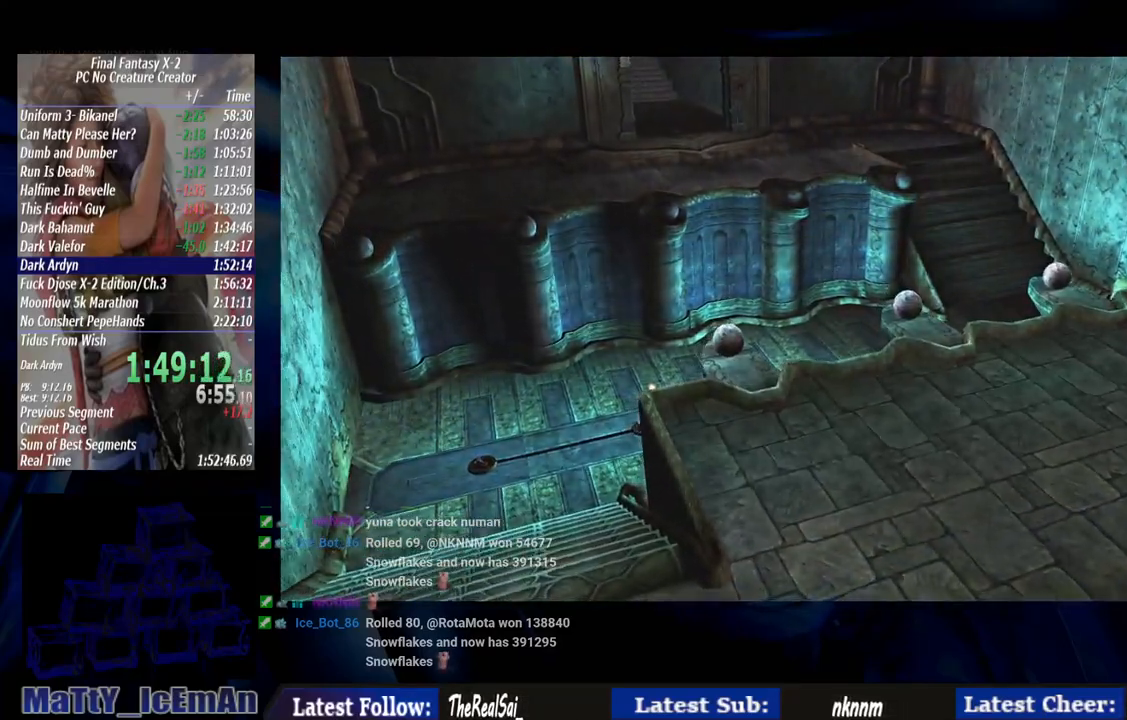
{"buttons": ["CIRCLE"], "left_stick": "up", "right_stick": "center", "events": [[50, "CIRCLE", "down"], [50, "CROSS", "up"], [133, "CIRCLE", "up"], [150, "CROSS", "down"], [250, "CROSS", "up"], [483, "CIRCLE", "down"]]}
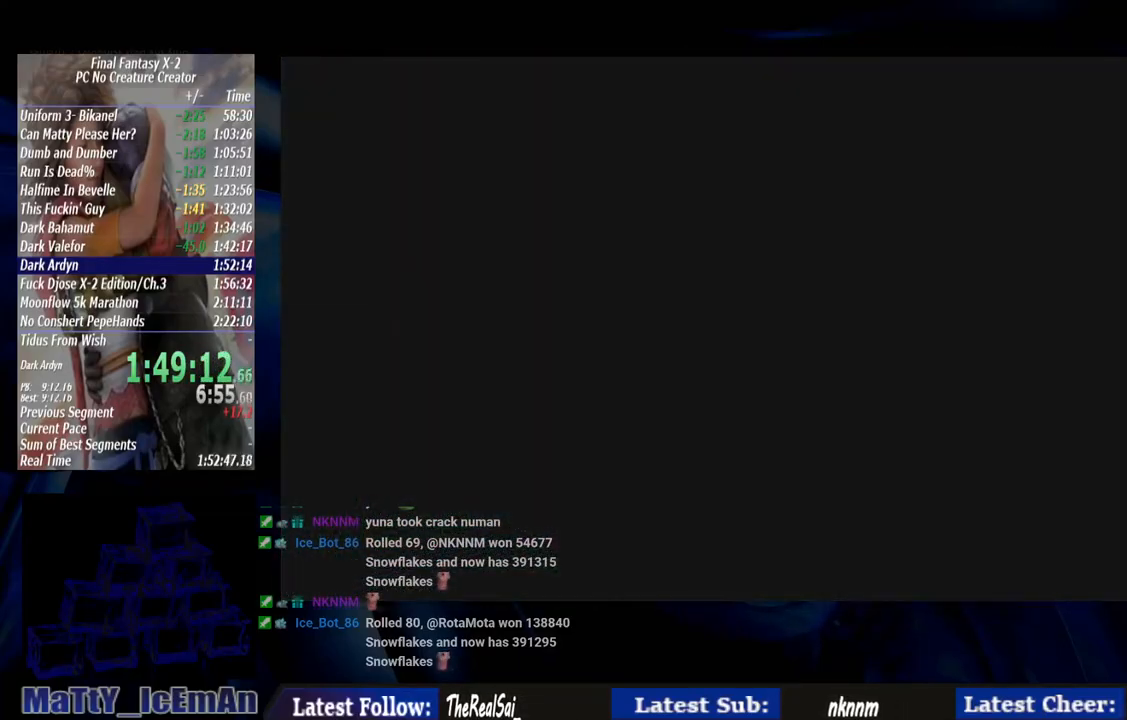
{"buttons": ["CIRCLE"], "left_stick": "up", "right_stick": "center", "events": []}
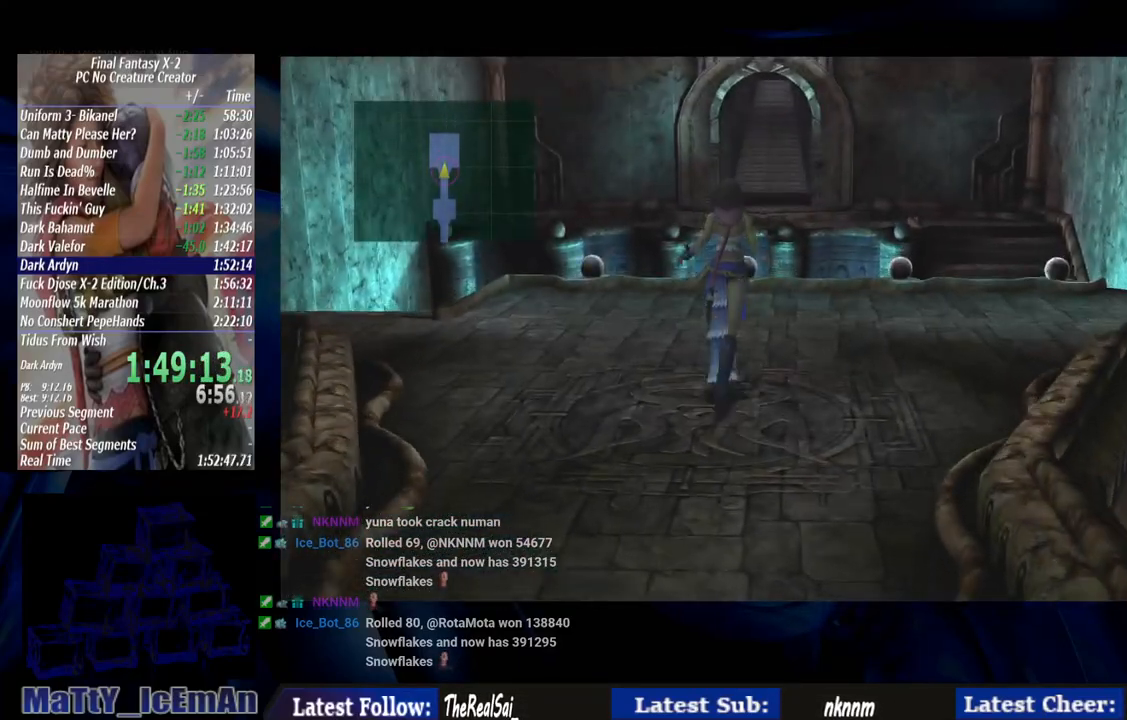
{"buttons": ["CIRCLE"], "left_stick": "up", "right_stick": "center", "events": []}
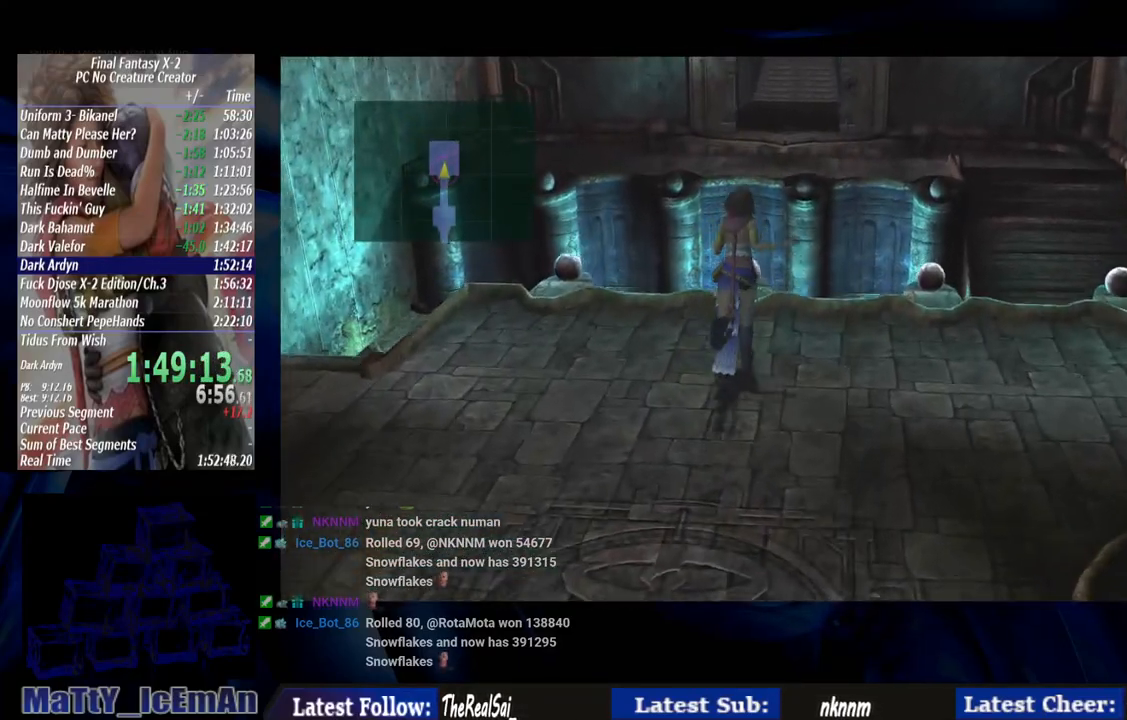
{"buttons": ["CIRCLE"], "left_stick": "up", "right_stick": "center", "events": []}
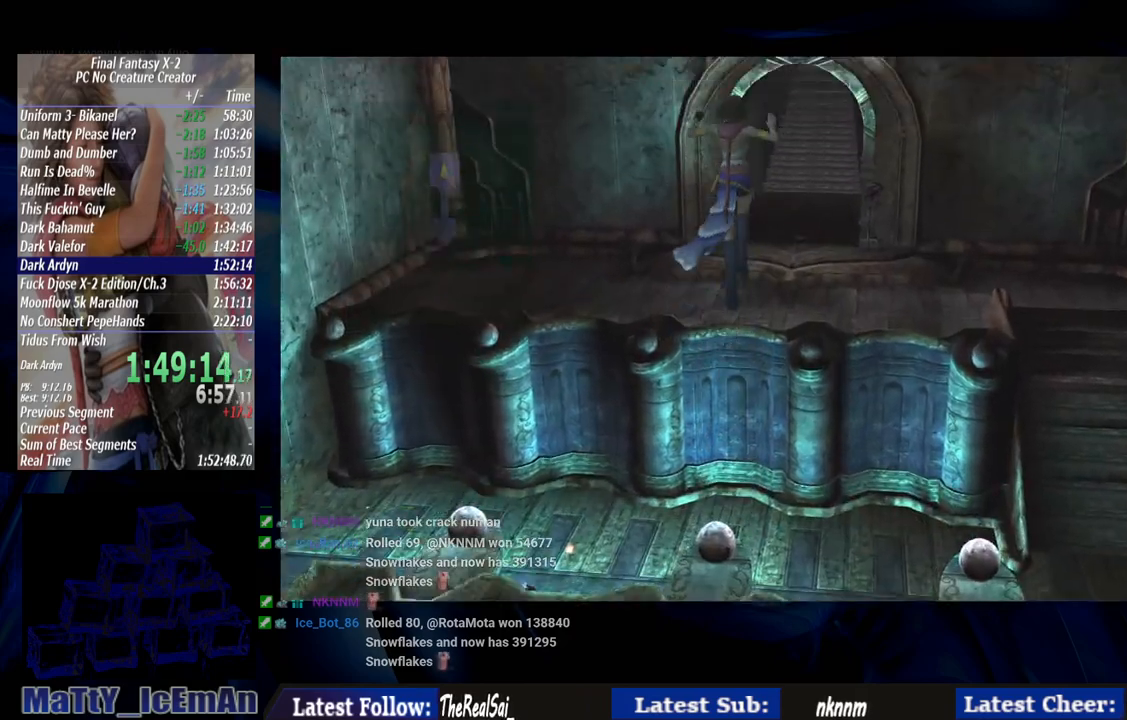
{"buttons": [], "left_stick": "up", "right_stick": "center", "events": [[317, "CIRCLE", "up"]]}
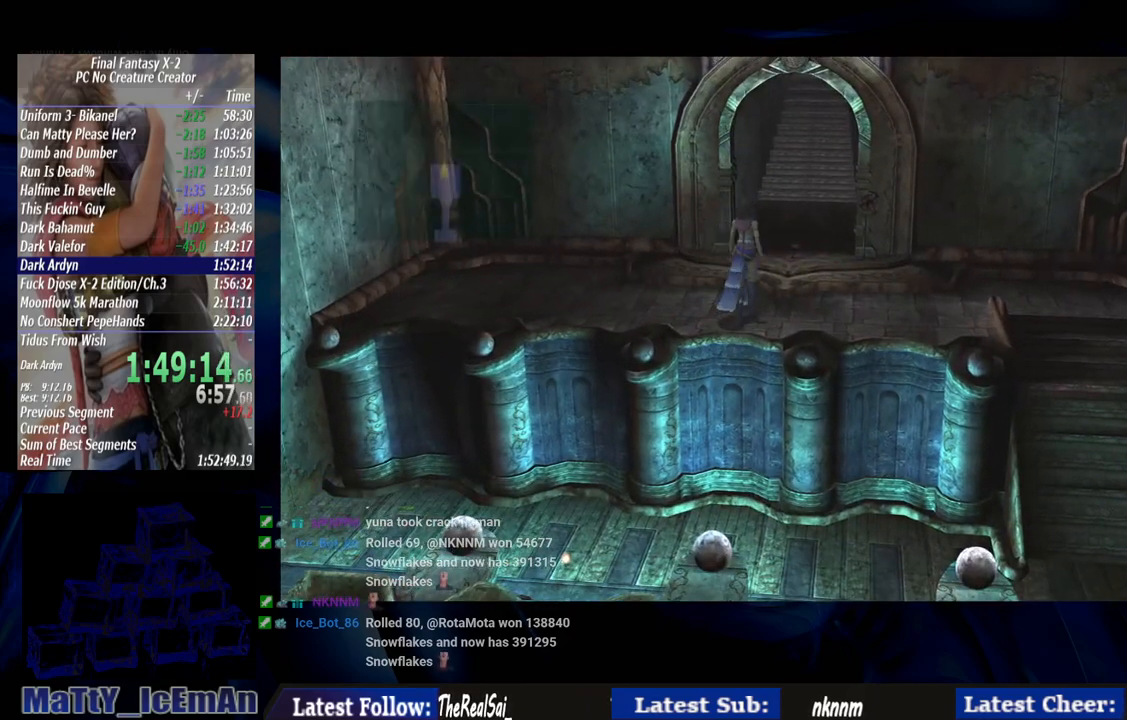
{"buttons": [], "left_stick": "center", "right_stick": "center", "events": [[83, "TRIANGLE", "down"], [250, "TRIANGLE", "up"], [250, "left_stick", "center"]]}
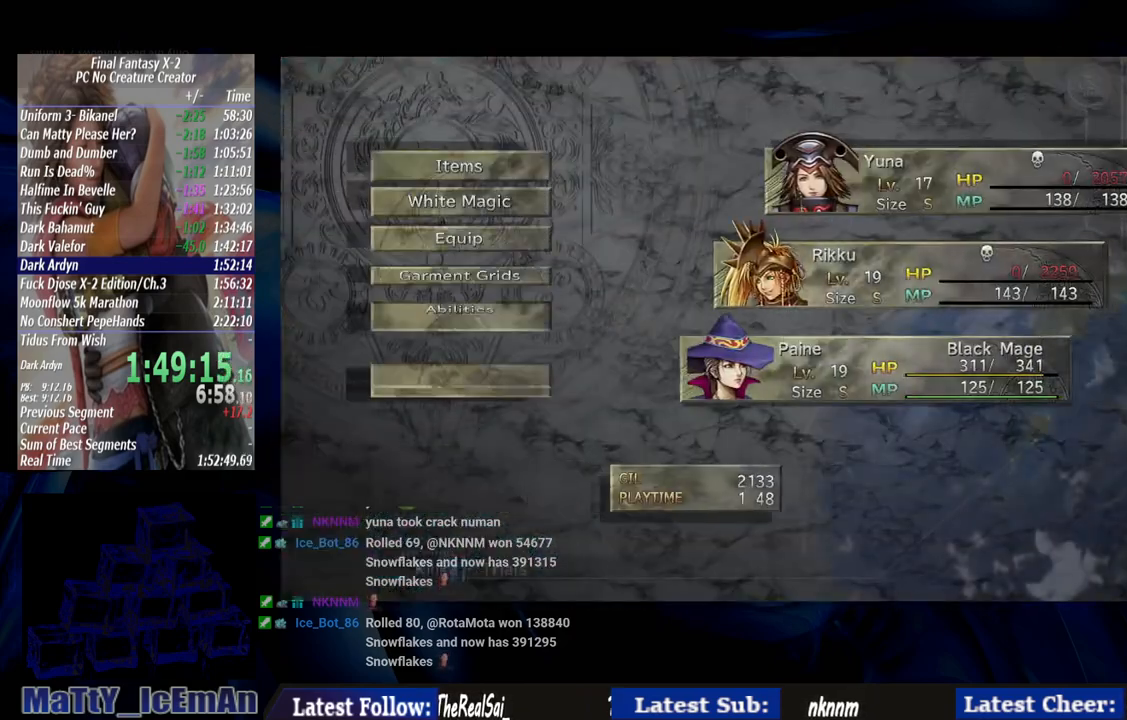
{"buttons": [], "left_stick": "center", "right_stick": "center", "events": []}
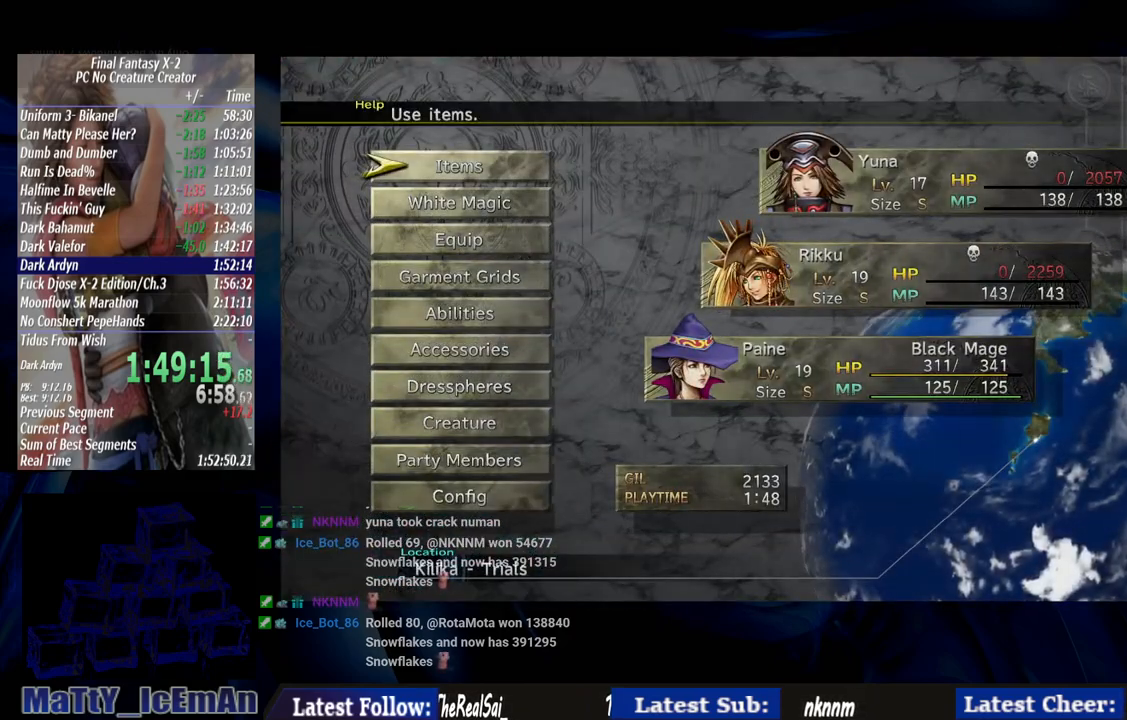
{"buttons": [], "left_stick": "center", "right_stick": "center", "events": [[50, "CROSS", "down"], [183, "CROSS", "up"]]}
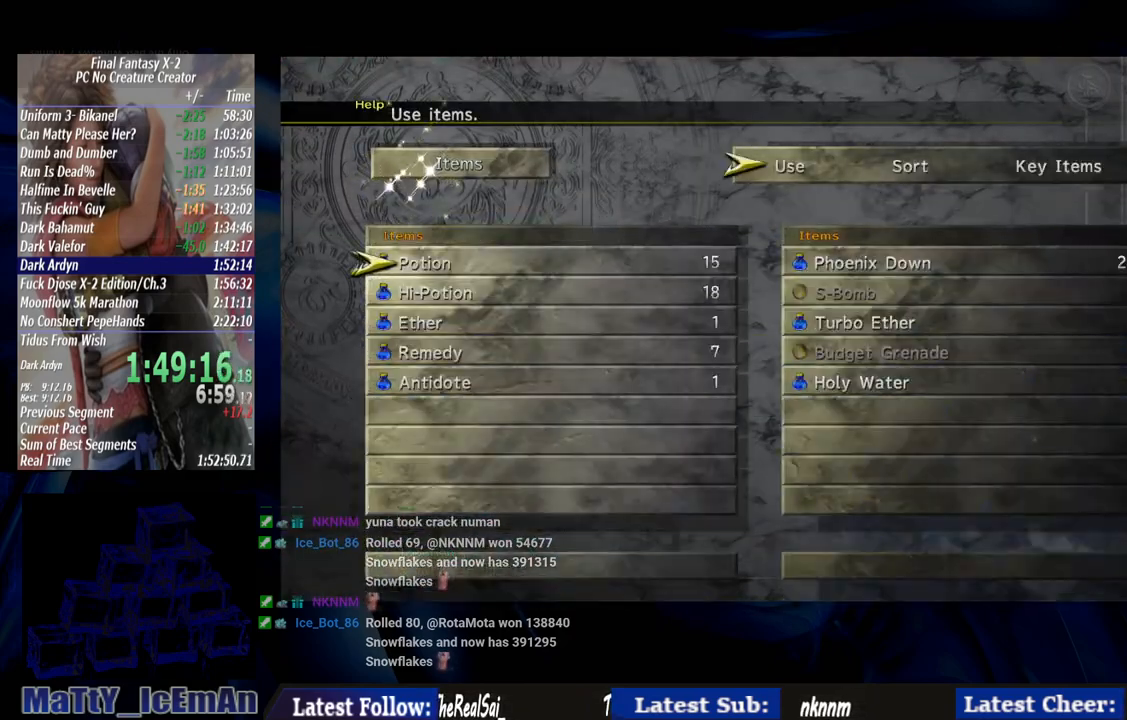
{"buttons": ["CROSS", "DPAD_RIGHT"], "left_stick": "center", "right_stick": "center", "events": [[383, "DPAD_RIGHT", "down"], [450, "CROSS", "down"]]}
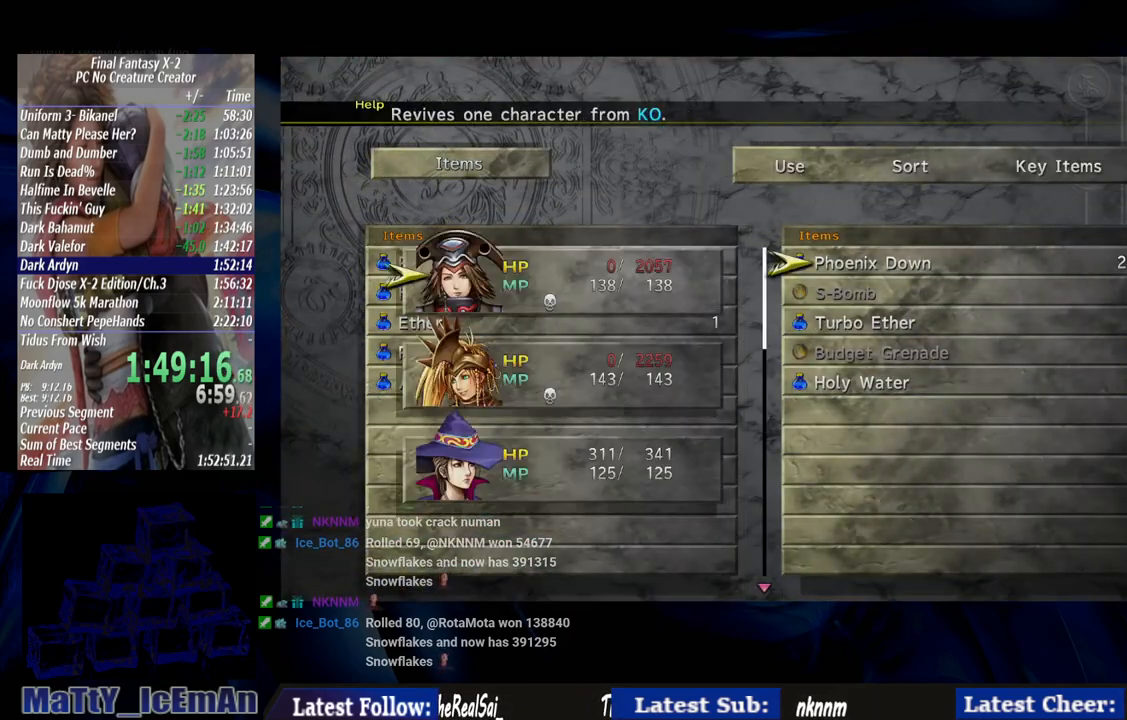
{"buttons": [], "left_stick": "center", "right_stick": "center", "events": [[17, "DPAD_RIGHT", "up"], [83, "CROSS", "up"], [350, "CROSS", "down"], [483, "CROSS", "up"]]}
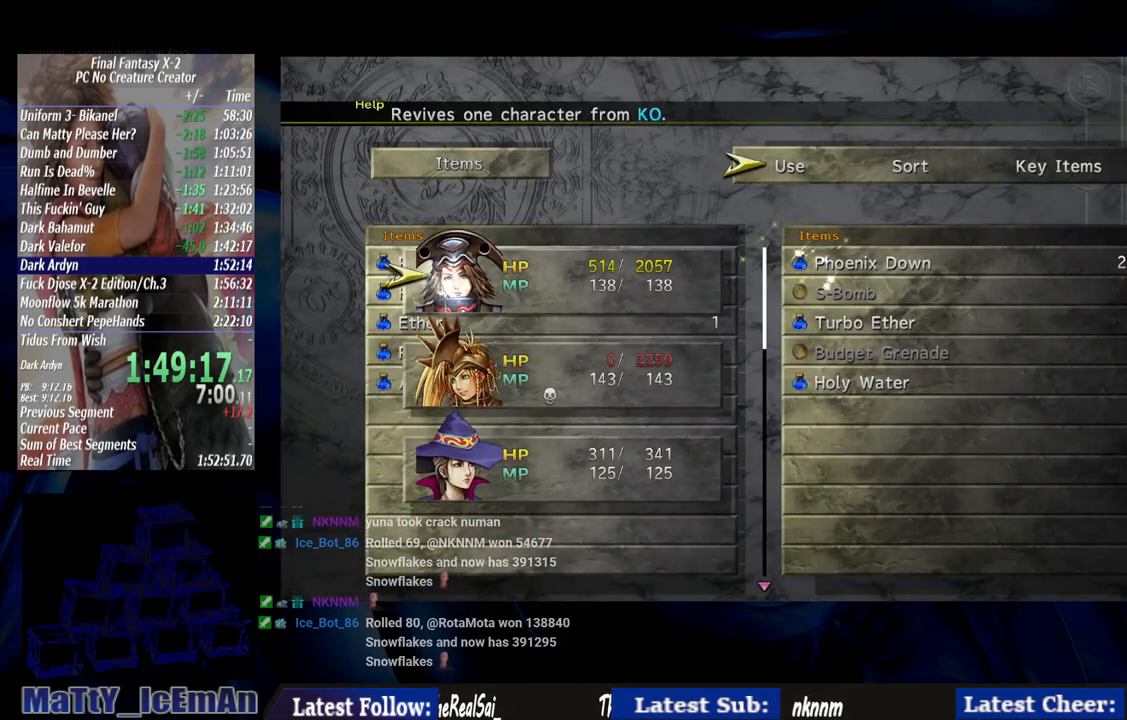
{"buttons": [], "left_stick": "center", "right_stick": "center", "events": [[250, "DPAD_DOWN", "down"], [283, "CROSS", "down"], [350, "DPAD_DOWN", "up"], [417, "CROSS", "up"]]}
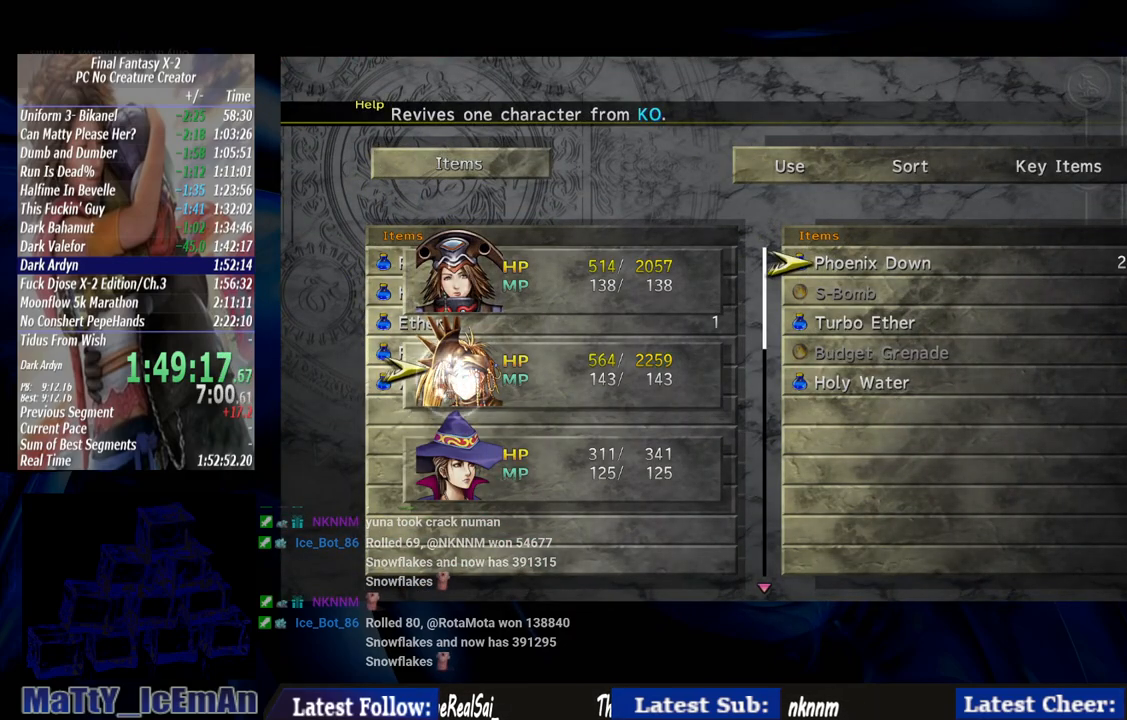
{"buttons": [], "left_stick": "center", "right_stick": "center", "events": [[117, "CIRCLE", "down"], [250, "CIRCLE", "up"]]}
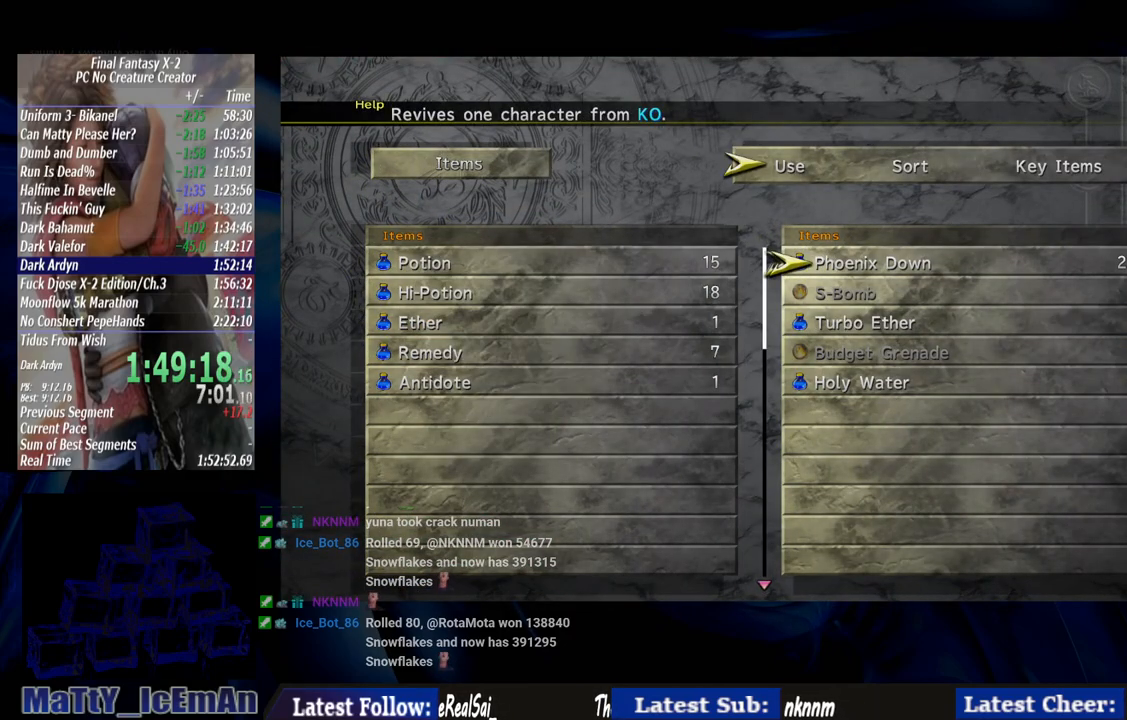
{"buttons": ["DPAD_DOWN"], "left_stick": "center", "right_stick": "center", "events": [[217, "DPAD_LEFT", "down"], [317, "DPAD_LEFT", "up"], [450, "DPAD_DOWN", "down"]]}
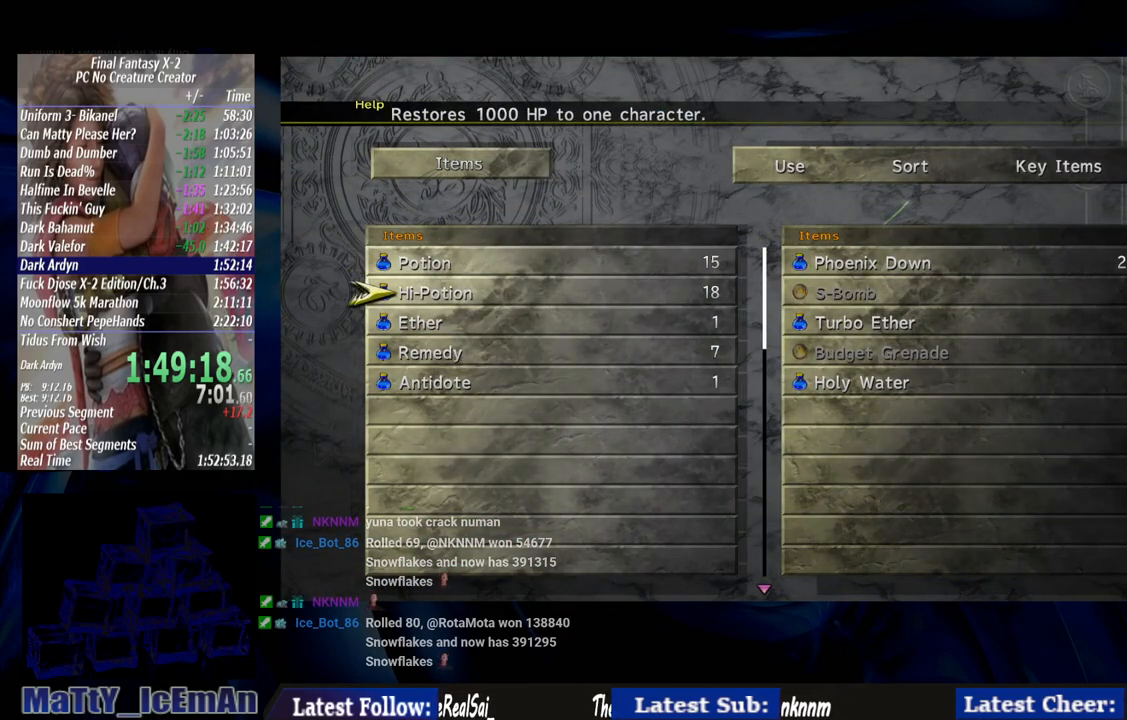
{"buttons": [], "left_stick": "center", "right_stick": "center", "events": [[50, "CROSS", "down"], [50, "DPAD_DOWN", "up"], [150, "CROSS", "up"], [317, "CROSS", "down"], [450, "CROSS", "up"]]}
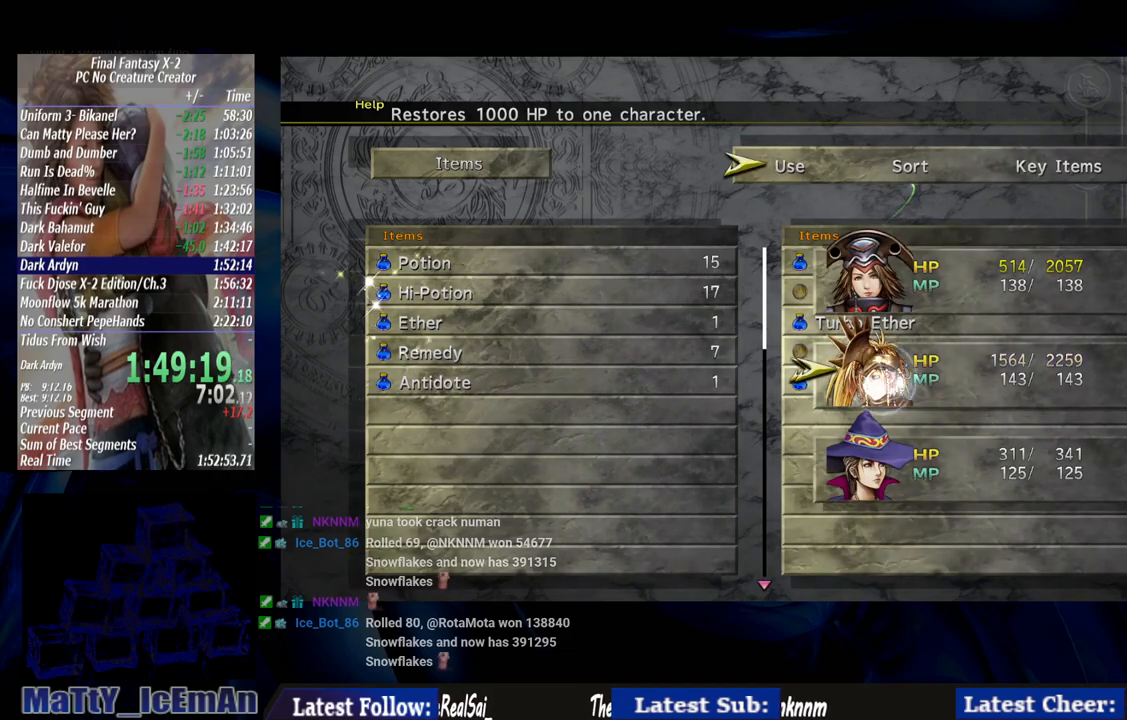
{"buttons": ["CROSS"], "left_stick": "center", "right_stick": "center", "events": [[17, "CROSS", "down"], [117, "CROSS", "up"], [183, "CROSS", "down"], [317, "CROSS", "up"], [383, "CROSS", "down"]]}
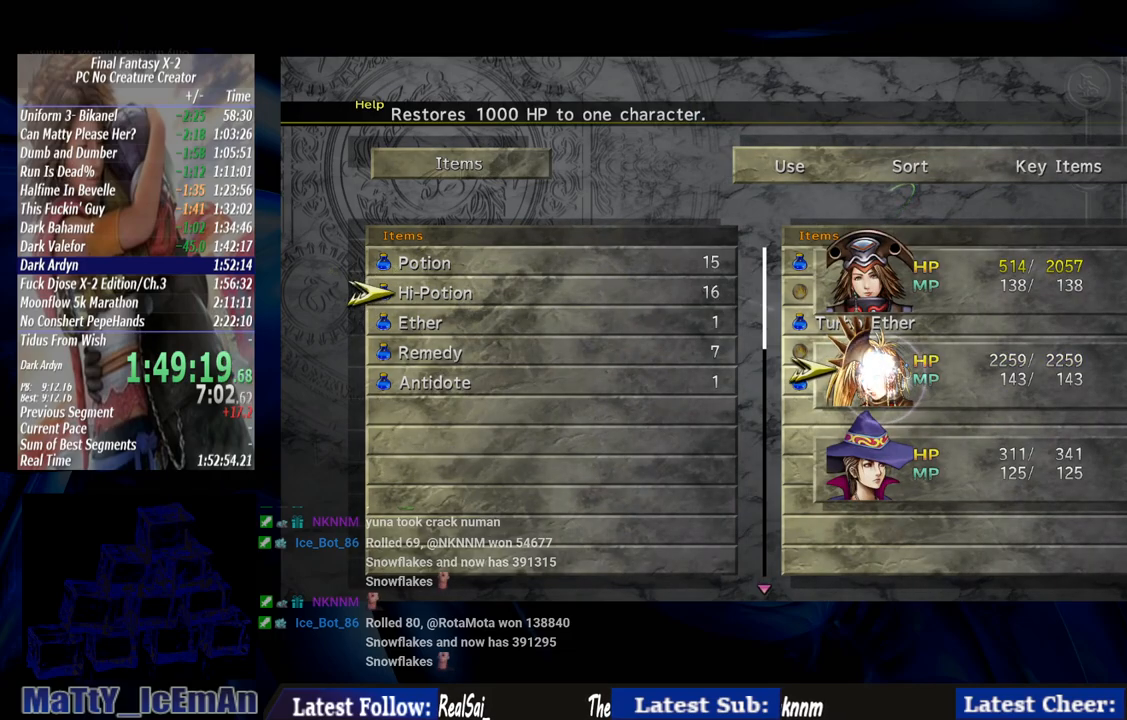
{"buttons": ["CROSS"], "left_stick": "center", "right_stick": "center", "events": [[17, "CROSS", "up"], [117, "CROSS", "down"], [250, "CROSS", "up"], [283, "DPAD_UP", "down"], [383, "CROSS", "down"], [383, "DPAD_UP", "up"]]}
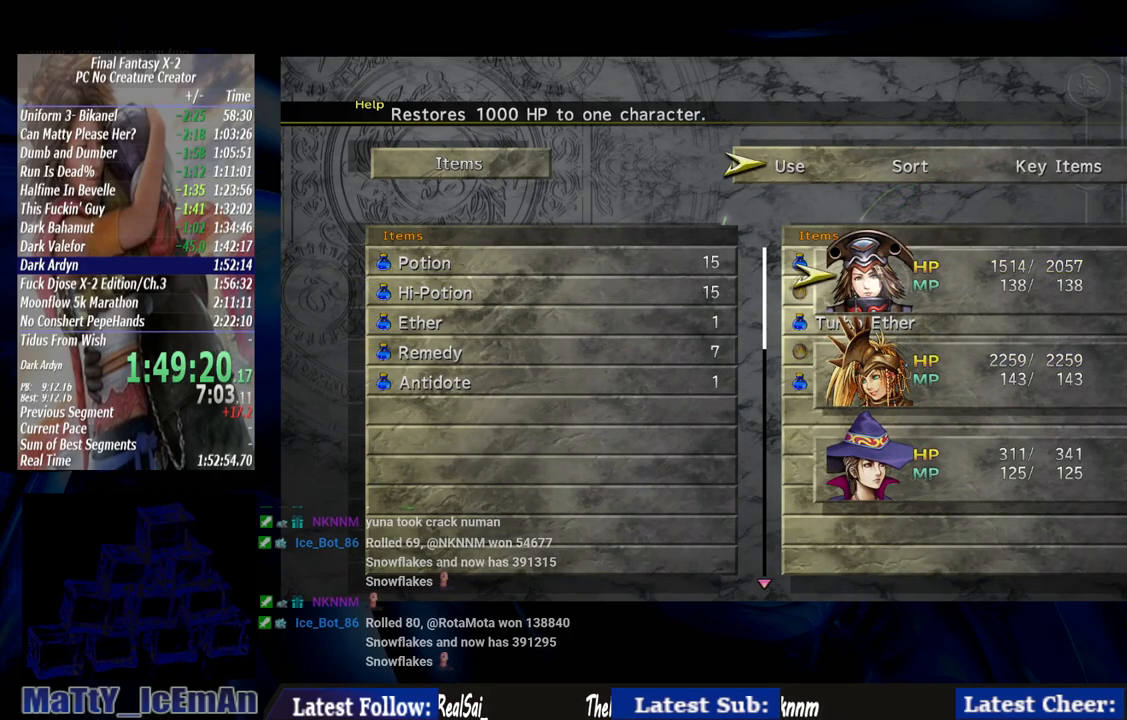
{"buttons": ["CROSS"], "left_stick": "center", "right_stick": "center", "events": [[17, "CROSS", "up"], [83, "CROSS", "down"], [183, "CROSS", "up"], [283, "CROSS", "down"], [350, "CROSS", "up"], [450, "CROSS", "down"]]}
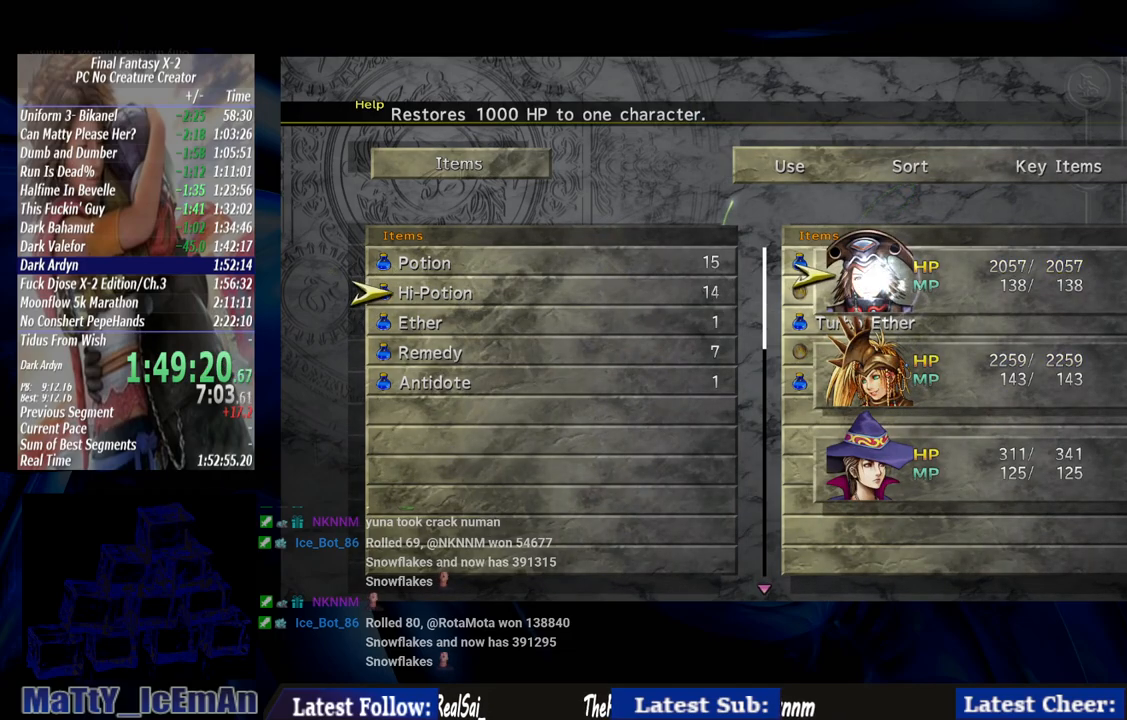
{"buttons": ["DPAD_DOWN"], "left_stick": "center", "right_stick": "center", "events": [[50, "CROSS", "up"], [117, "CROSS", "down"], [217, "CROSS", "up"], [317, "CROSS", "down"], [450, "CROSS", "up"], [450, "DPAD_DOWN", "down"]]}
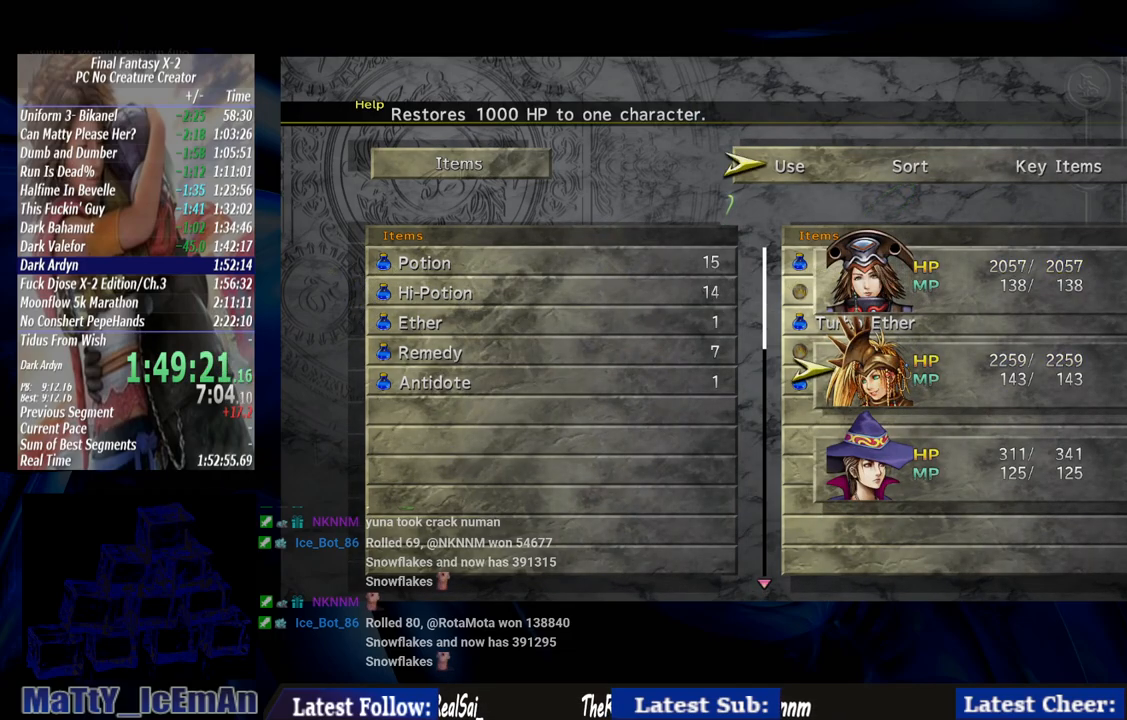
{"buttons": [], "left_stick": "center", "right_stick": "center", "events": [[83, "DPAD_DOWN", "up"], [150, "DPAD_DOWN", "down"], [283, "DPAD_DOWN", "up"], [350, "CROSS", "down"], [483, "CROSS", "up"]]}
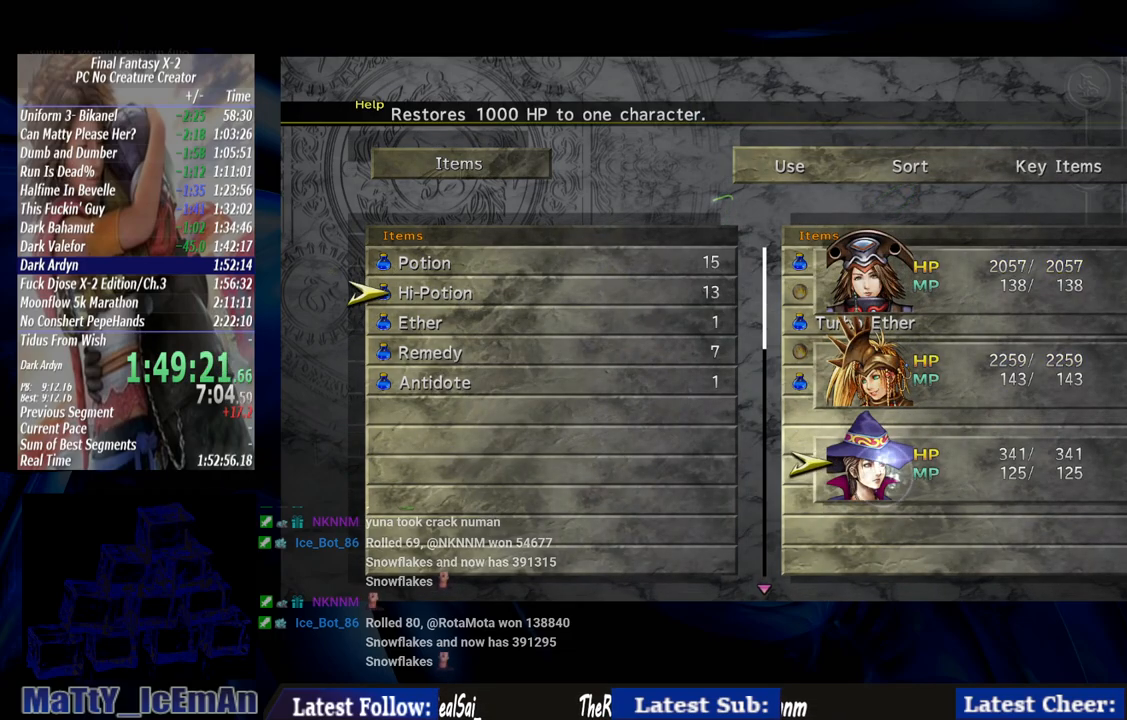
{"buttons": [], "left_stick": "center", "right_stick": "center", "events": []}
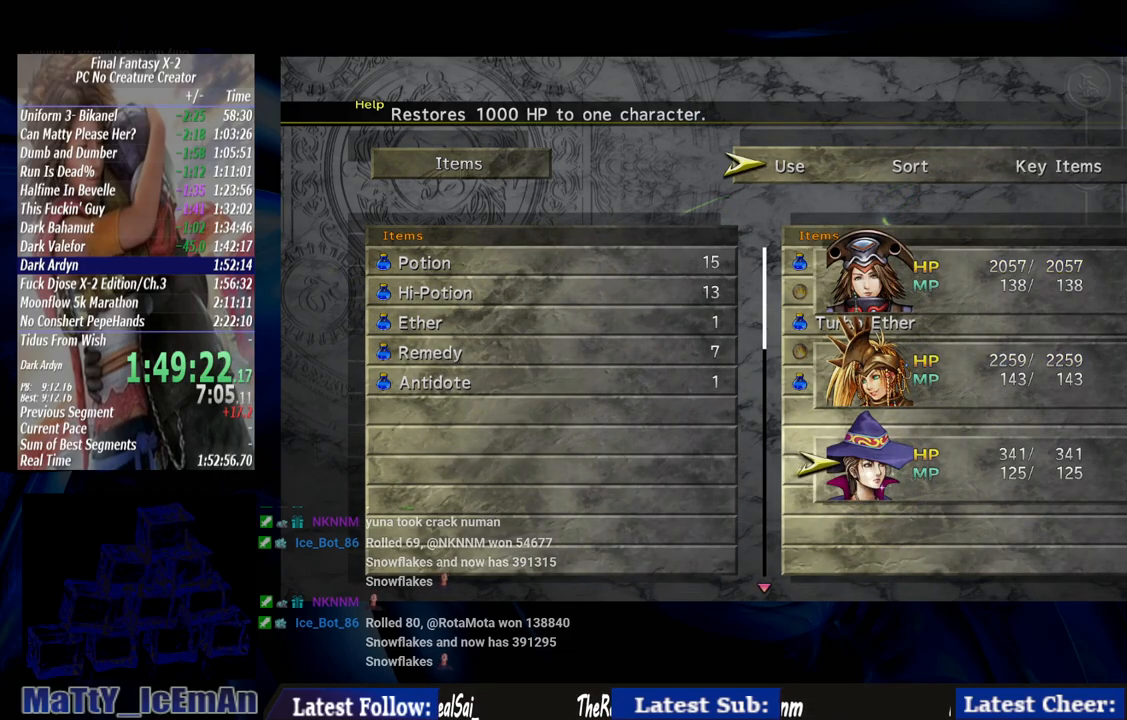
{"buttons": [], "left_stick": "center", "right_stick": "center", "events": [[117, "CIRCLE", "down"], [283, "CIRCLE", "up"], [350, "CIRCLE", "down"], [483, "CIRCLE", "up"]]}
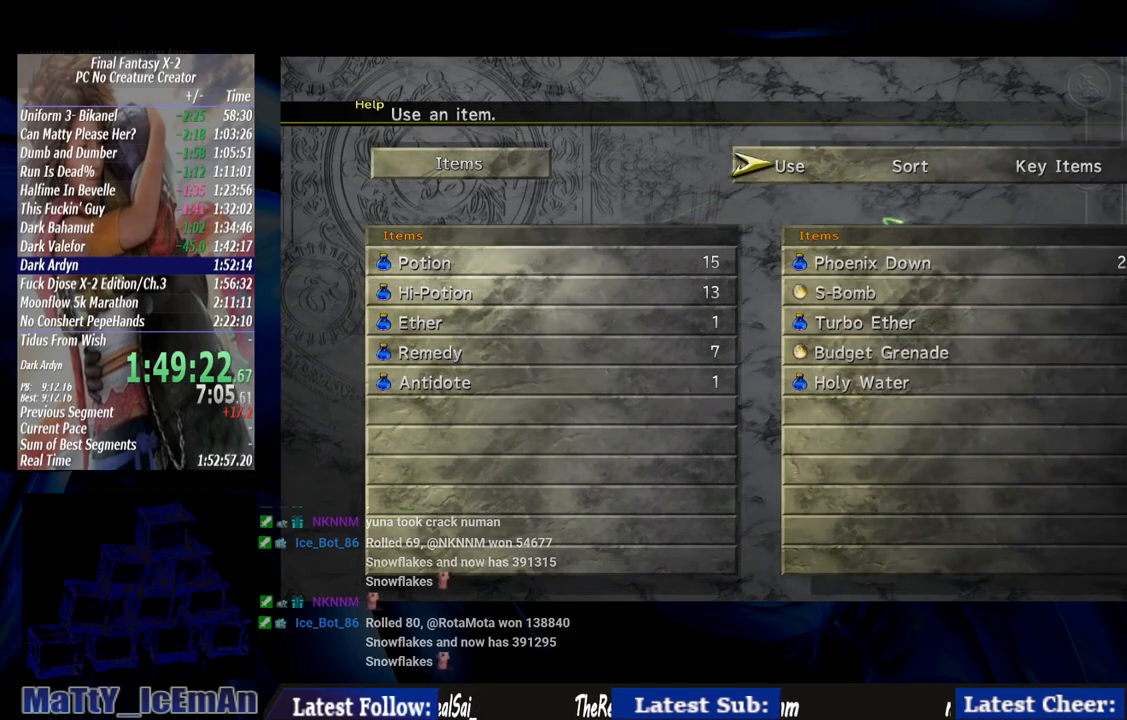
{"buttons": ["CIRCLE"], "left_stick": "up", "right_stick": "center", "events": [[50, "CIRCLE", "down"], [350, "CIRCLE", "up"], [417, "CIRCLE", "down"], [450, "left_stick", "up"]]}